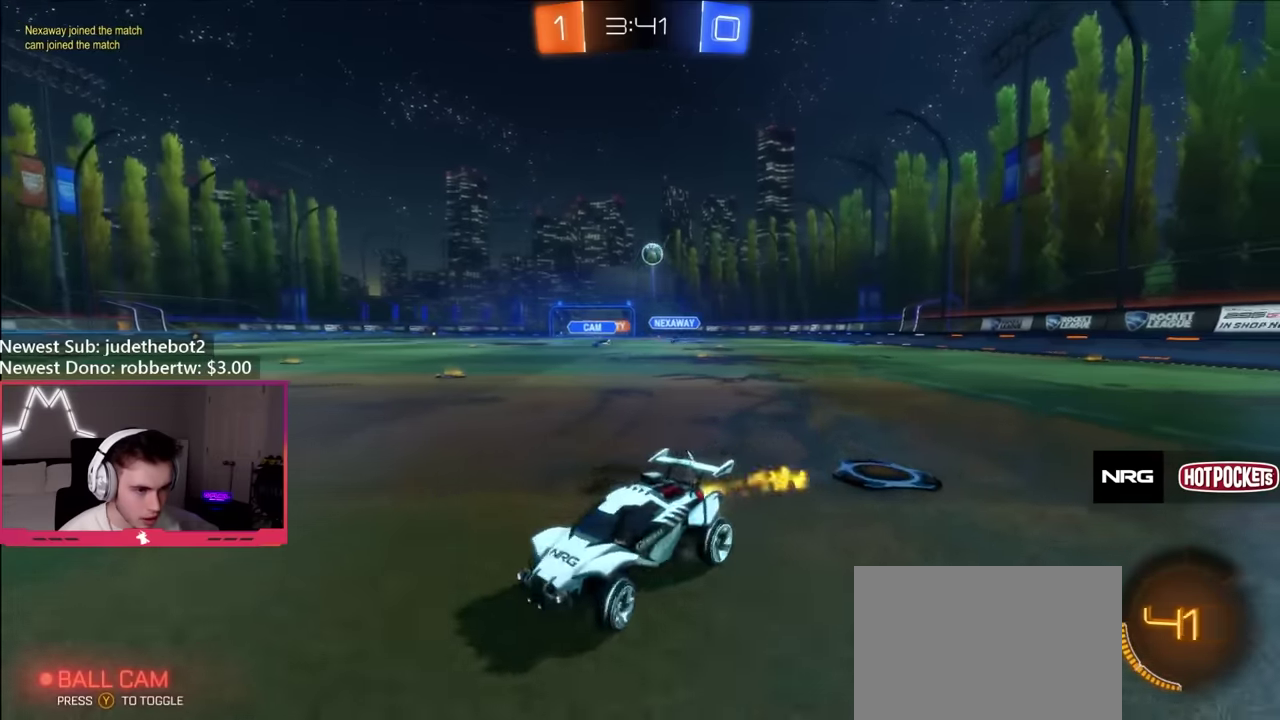
Gameplay with a controller (Xbox layout); each line is a JSON object with the inputs held at the frame after it. "events" lists button and stick changes between this image and that frame as [ms after this image, input, new state], when the widget could be followed in between. Not read: L3 R3.
{"buttons": ["R2"], "left_stick": "left", "right_stick": "center", "events": [[67, "B", "up"]]}
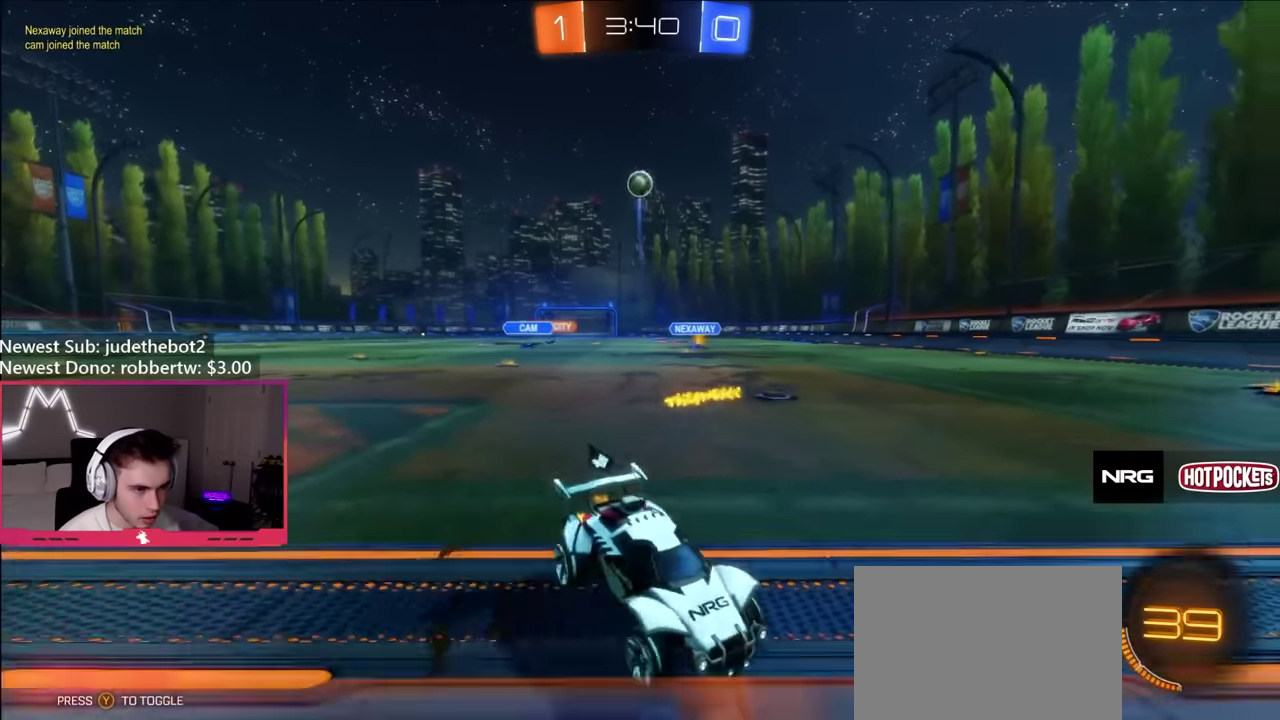
{"buttons": ["R2"], "left_stick": "right", "right_stick": "center", "events": [[233, "left_stick", "right"]]}
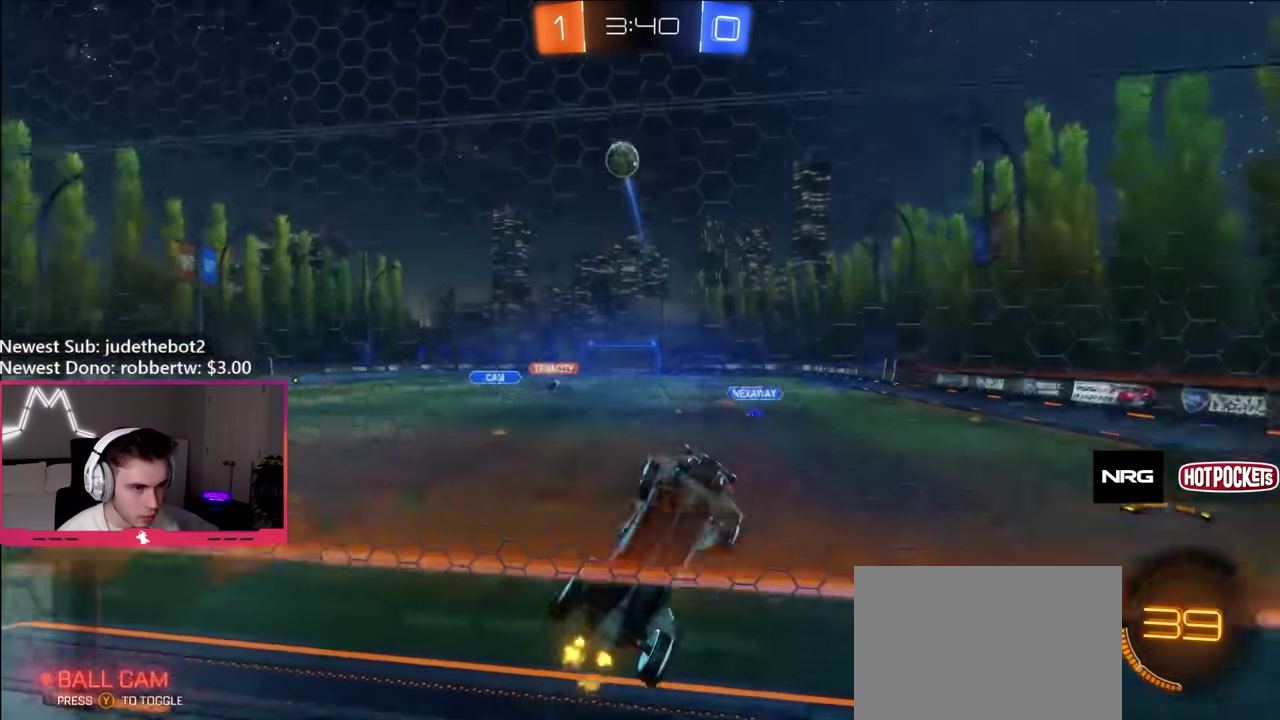
{"buttons": ["B", "R2"], "left_stick": "right", "right_stick": "center", "events": [[200, "left_stick", "center"], [400, "left_stick", "right"], [483, "B", "down"]]}
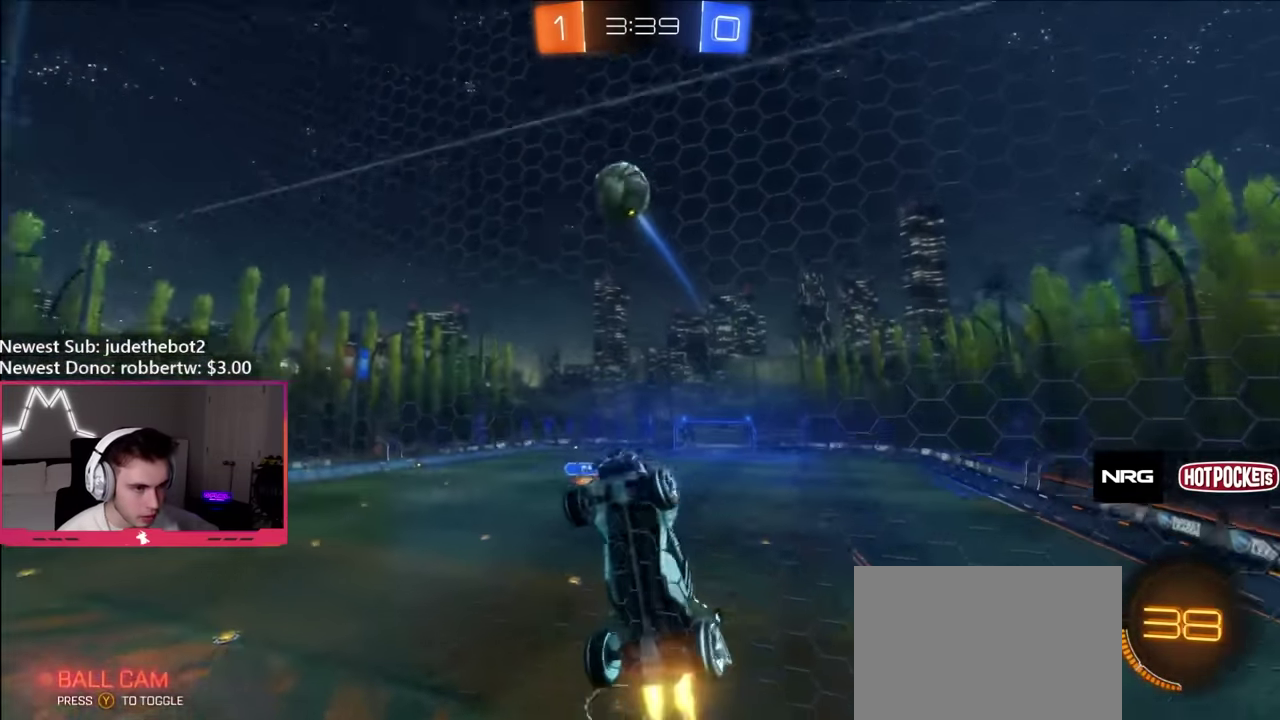
{"buttons": ["A", "B"], "left_stick": "up-right", "right_stick": "center", "events": [[50, "left_stick", "center"], [100, "left_stick", "right"], [217, "A", "down"], [217, "L1", "down"], [217, "left_stick", "down-left"], [333, "A", "up"], [350, "R2", "up"], [367, "left_stick", "up-right"], [450, "L1", "up"], [467, "A", "down"]]}
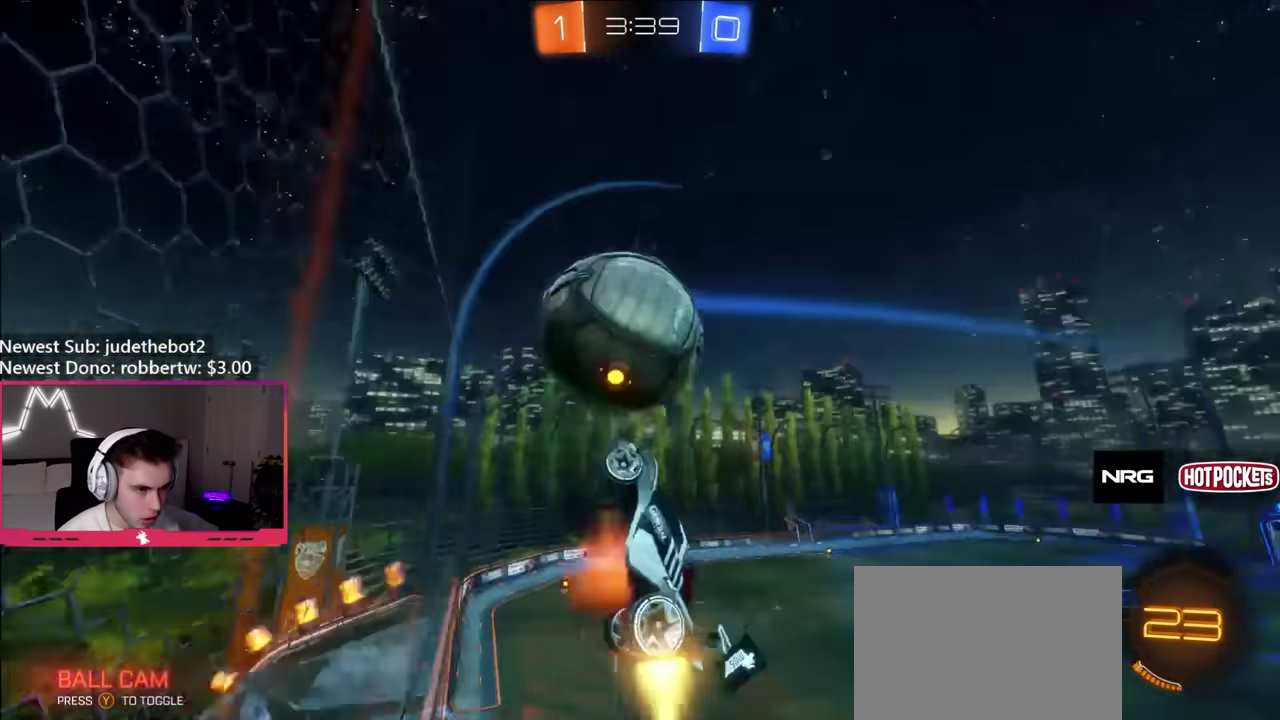
{"buttons": [], "left_stick": "up-left", "right_stick": "center", "events": [[17, "R2", "down"], [50, "Y", "down"], [100, "A", "up"], [100, "left_stick", "down"], [133, "R2", "up"], [150, "B", "up"], [150, "Y", "up"], [217, "left_stick", "down-left"], [233, "Y", "down"], [333, "Y", "up"], [400, "left_stick", "up-left"]]}
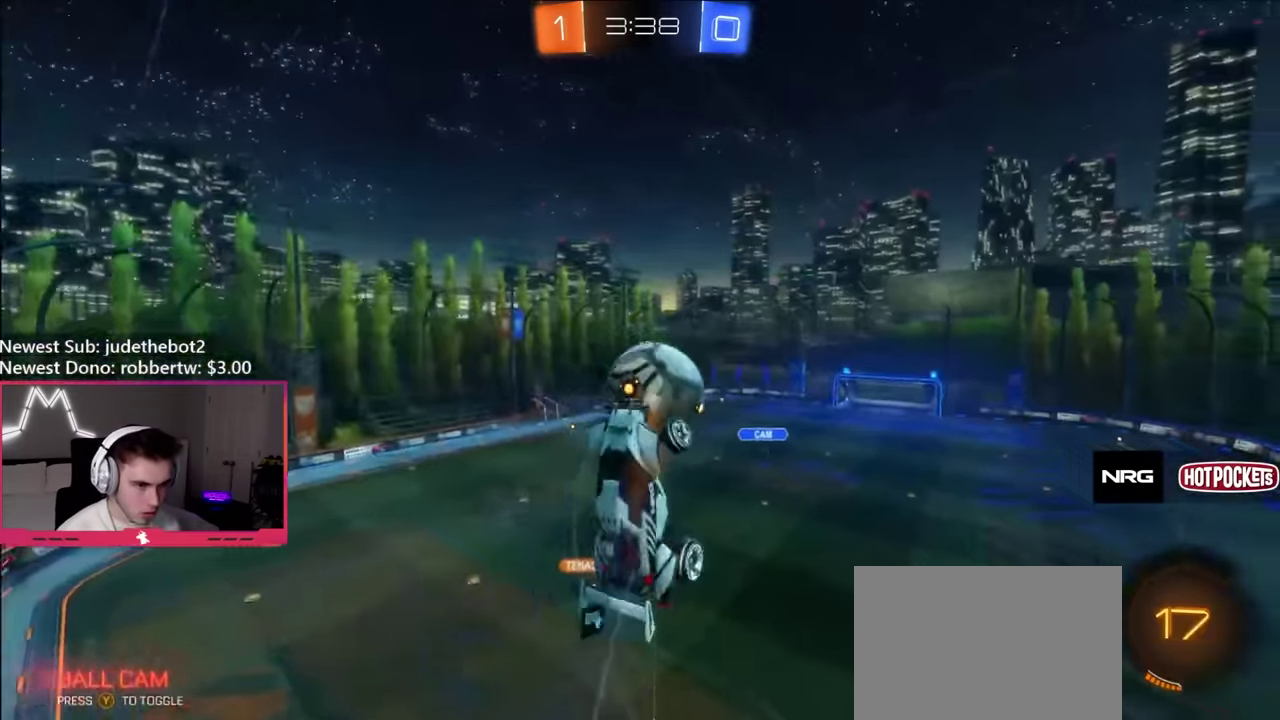
{"buttons": ["R1"], "left_stick": "left", "right_stick": "center", "events": [[50, "left_stick", "up"], [116, "left_stick", "up-right"], [183, "left_stick", "right"], [200, "R1", "down"], [316, "left_stick", "center"], [400, "left_stick", "left"]]}
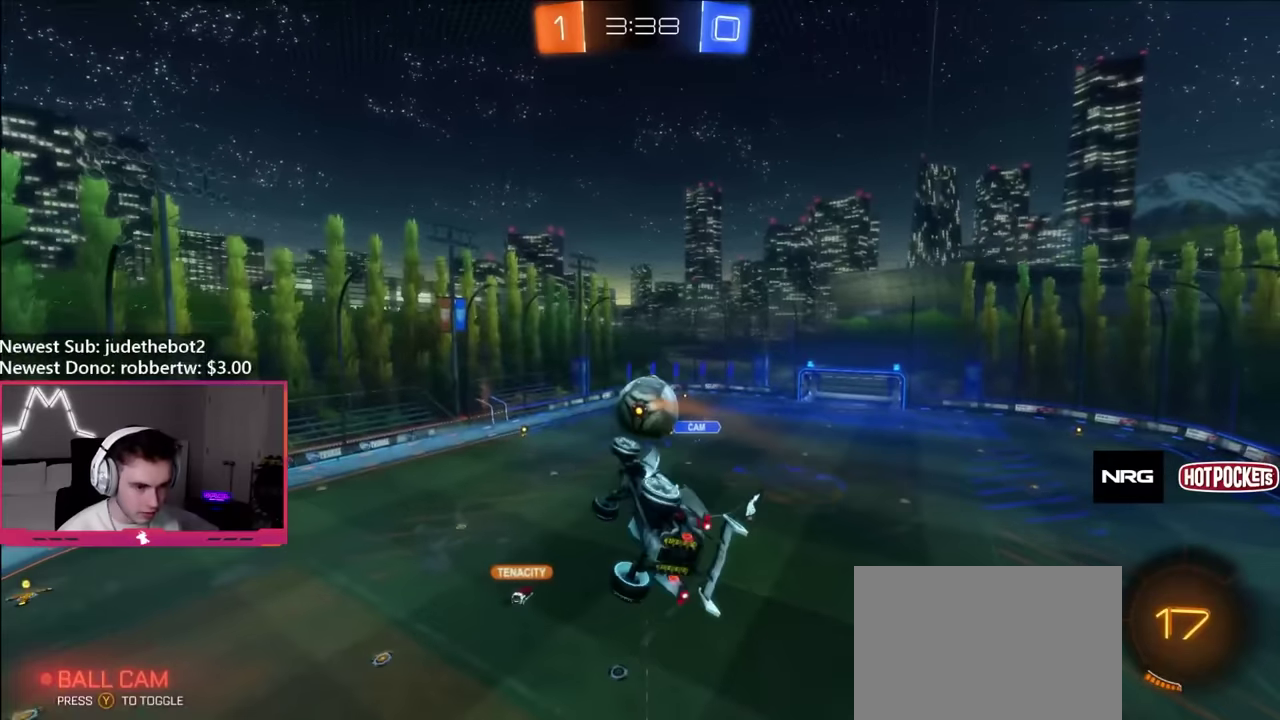
{"buttons": ["L1"], "left_stick": "right", "right_stick": "center", "events": [[50, "left_stick", "up-left"], [166, "left_stick", "left"], [216, "left_stick", "down-left"], [283, "left_stick", "down-right"], [316, "L1", "down"], [316, "R1", "up"], [333, "left_stick", "right"]]}
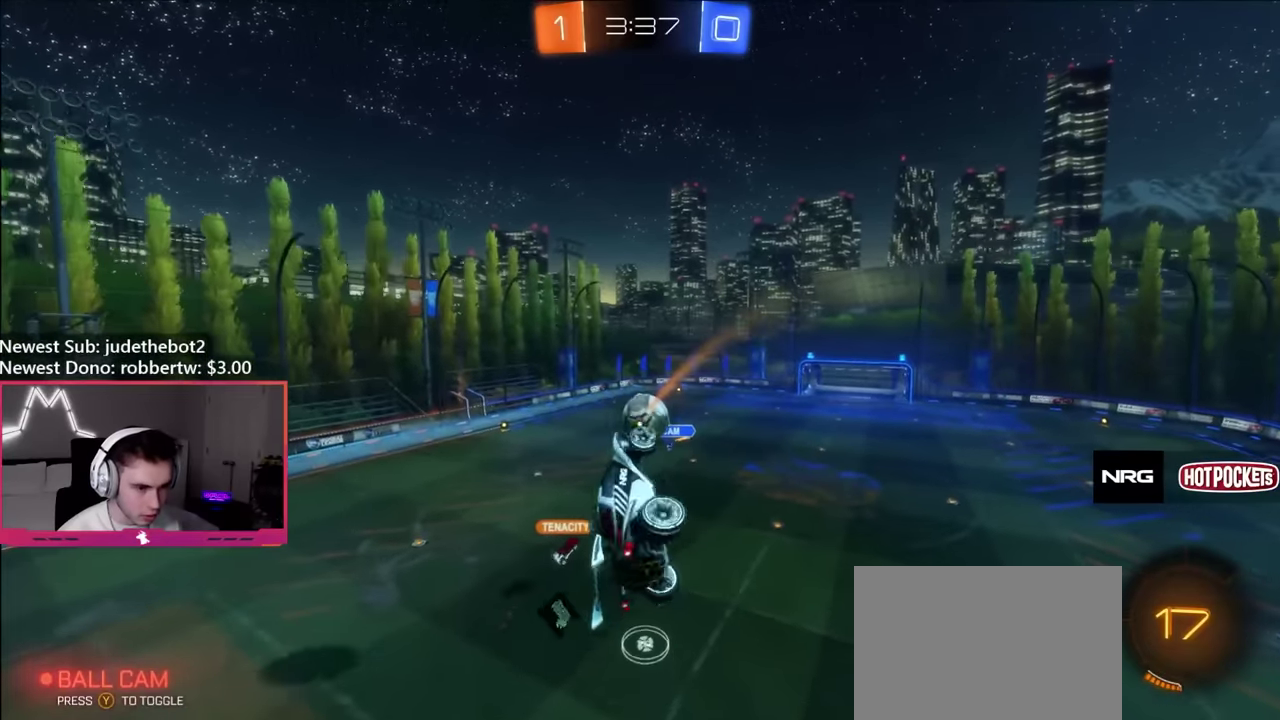
{"buttons": ["R2"], "left_stick": "center", "right_stick": "center", "events": [[66, "L1", "up"], [83, "left_stick", "center"], [266, "R2", "down"]]}
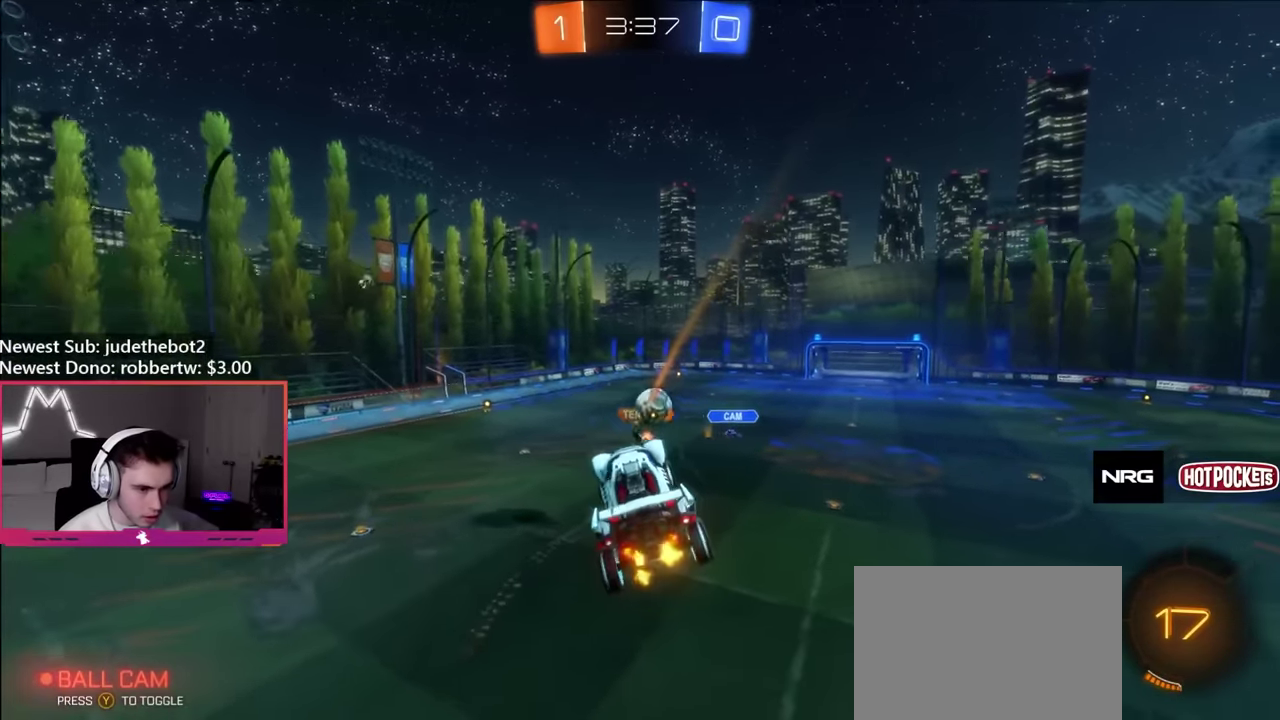
{"buttons": ["B", "R2"], "left_stick": "center", "right_stick": "center", "events": [[450, "B", "down"]]}
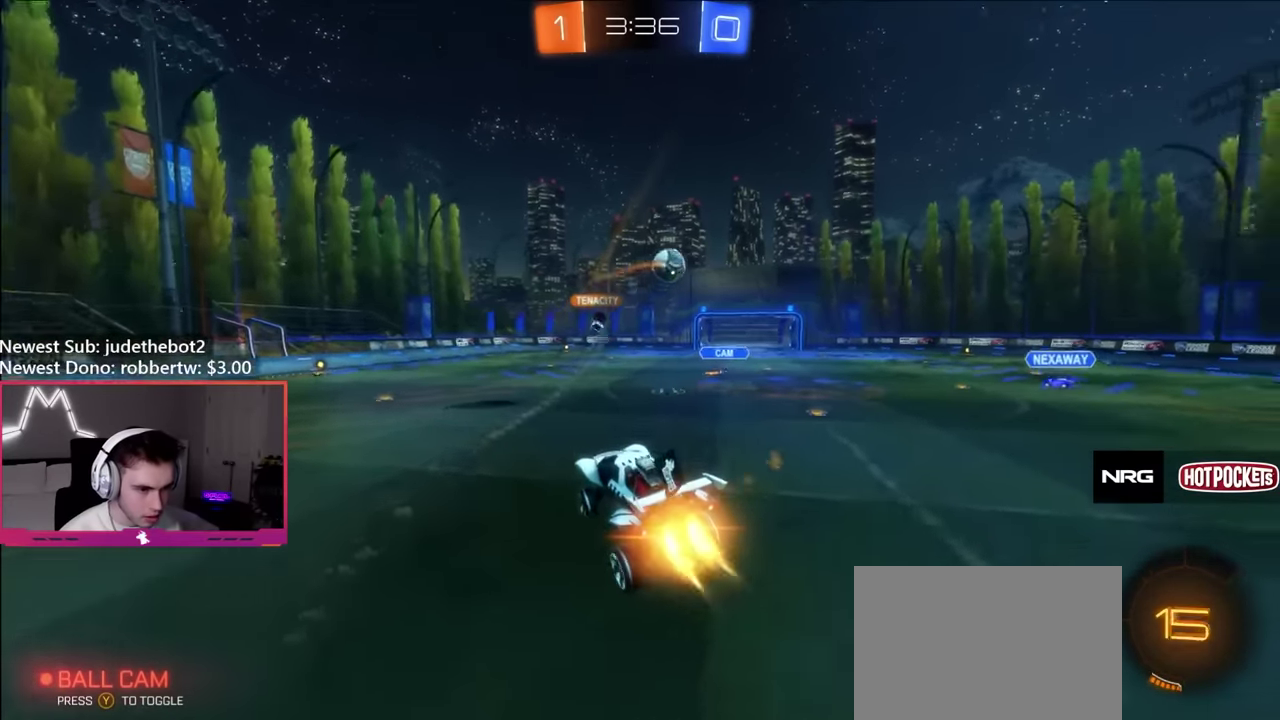
{"buttons": ["A", "L1", "R2"], "left_stick": "down", "right_stick": "center", "events": [[233, "B", "up"], [283, "left_stick", "right"], [316, "A", "down"], [366, "L1", "down"], [383, "A", "up"], [400, "left_stick", "up-left"], [433, "A", "down"], [466, "left_stick", "down"]]}
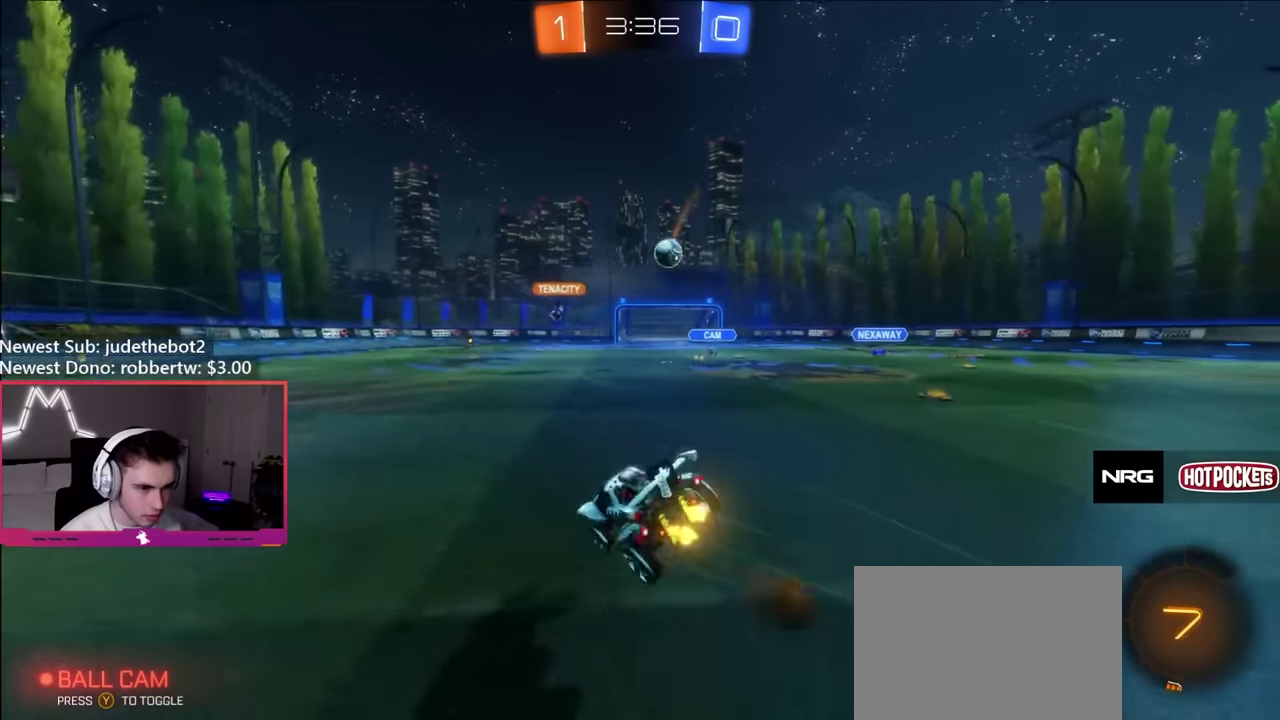
{"buttons": ["Y", "L1", "R2"], "left_stick": "left", "right_stick": "center", "events": [[16, "A", "up"], [116, "B", "down"], [116, "left_stick", "down-left"], [216, "B", "up"], [266, "left_stick", "left"], [333, "Y", "down"], [383, "Y", "up"], [450, "Y", "down"]]}
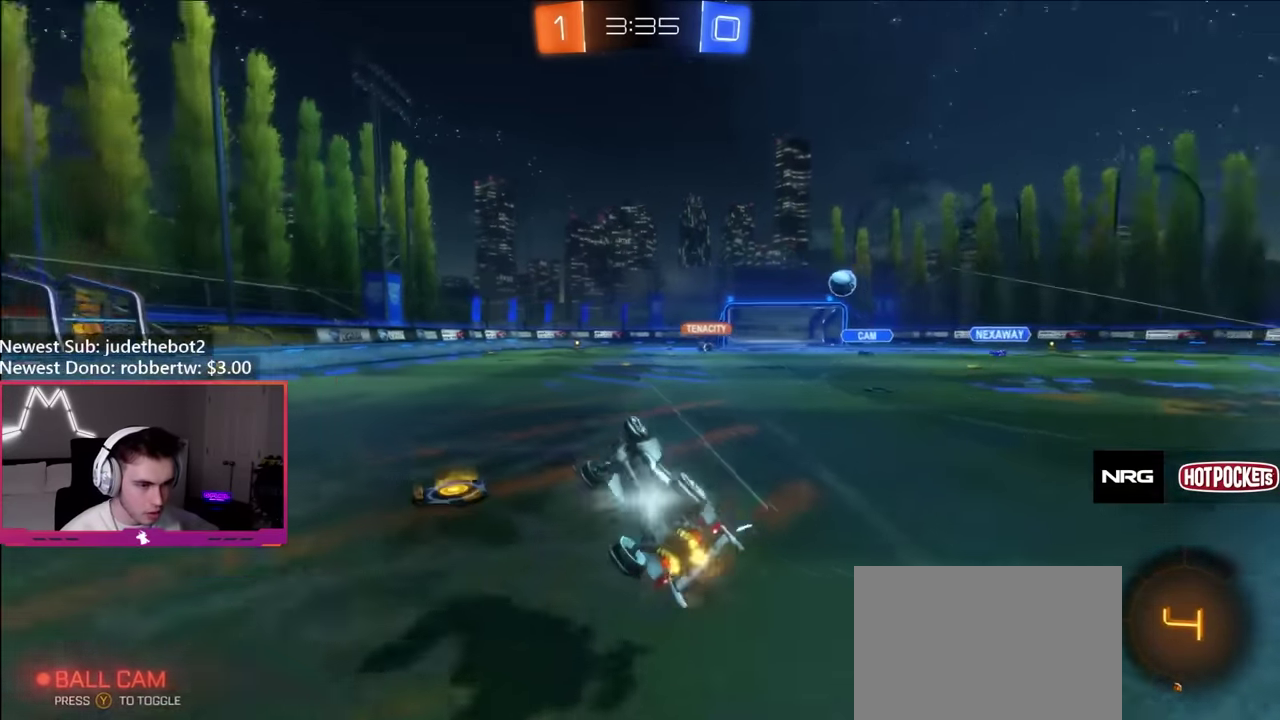
{"buttons": ["R2"], "left_stick": "left", "right_stick": "center", "events": [[83, "Y", "up"], [166, "L1", "up"], [166, "left_stick", "center"], [433, "left_stick", "left"]]}
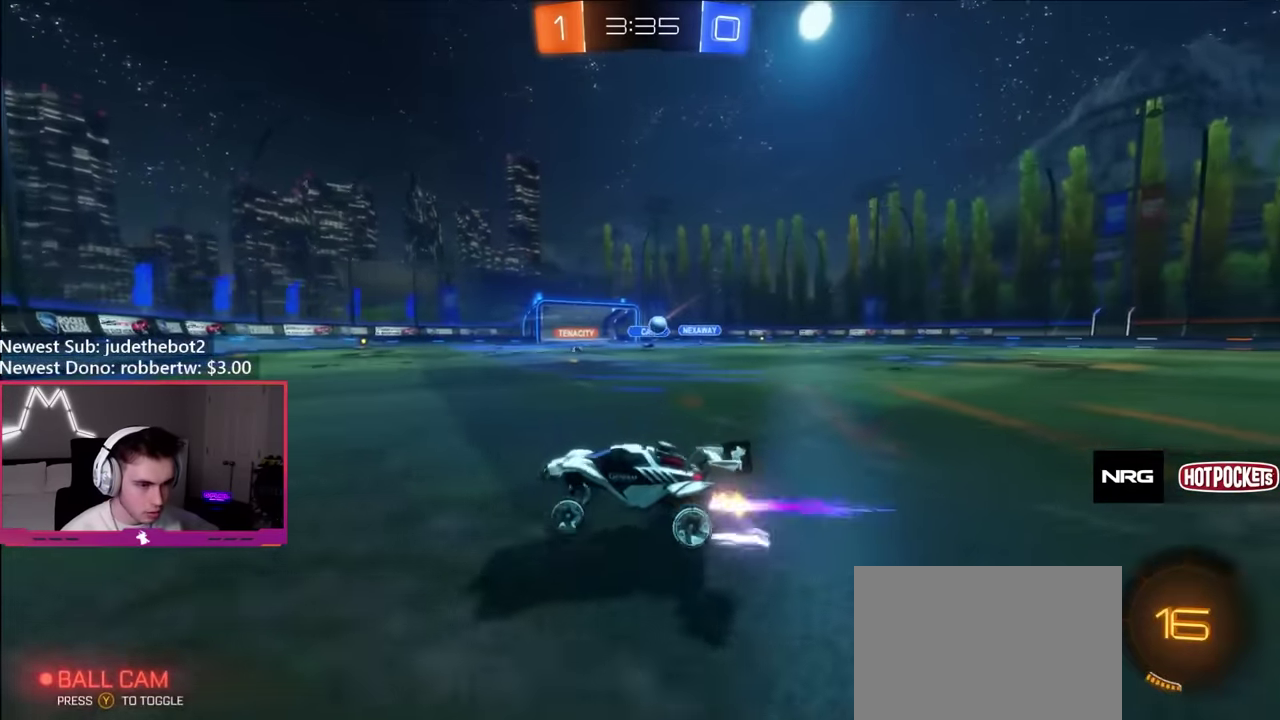
{"buttons": ["R2"], "left_stick": "right", "right_stick": "center", "events": [[166, "left_stick", "center"], [216, "left_stick", "right"], [266, "L1", "down"], [333, "left_stick", "up-right"], [450, "L1", "up"], [466, "left_stick", "right"]]}
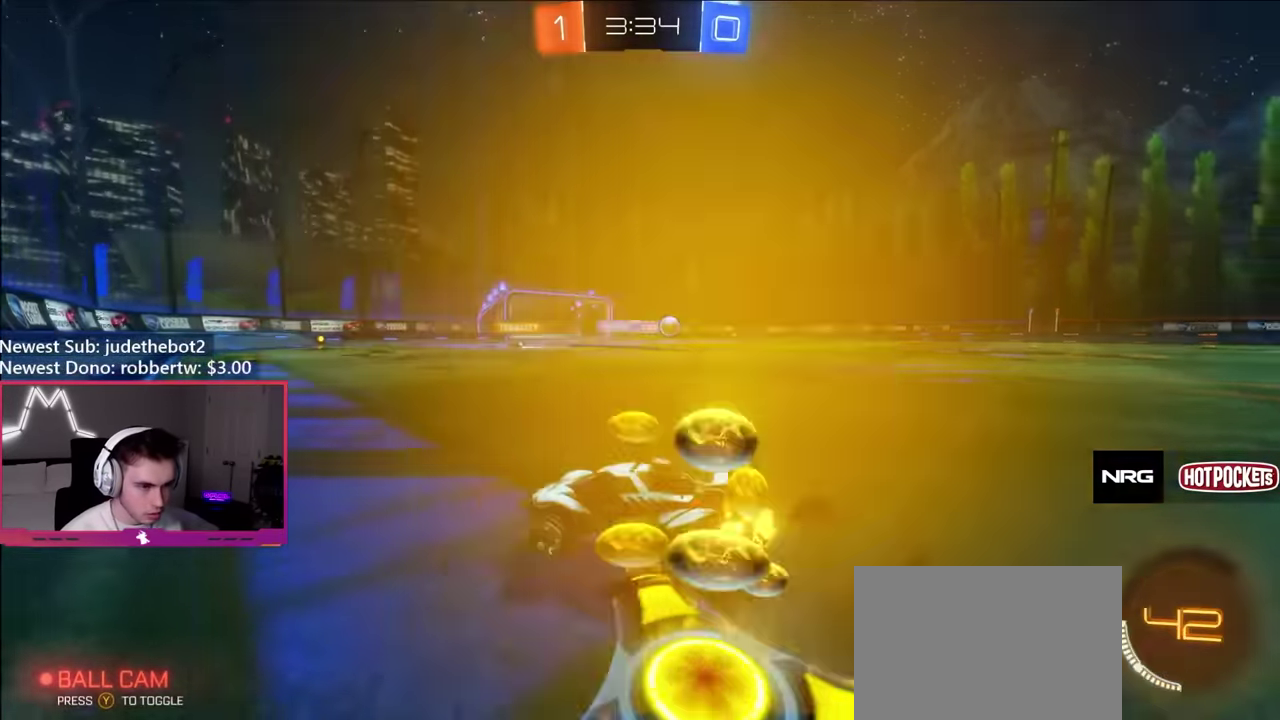
{"buttons": ["B", "R2"], "left_stick": "up-right", "right_stick": "center", "events": [[33, "left_stick", "up-right"], [183, "L1", "down"], [266, "L1", "up"], [333, "B", "down"]]}
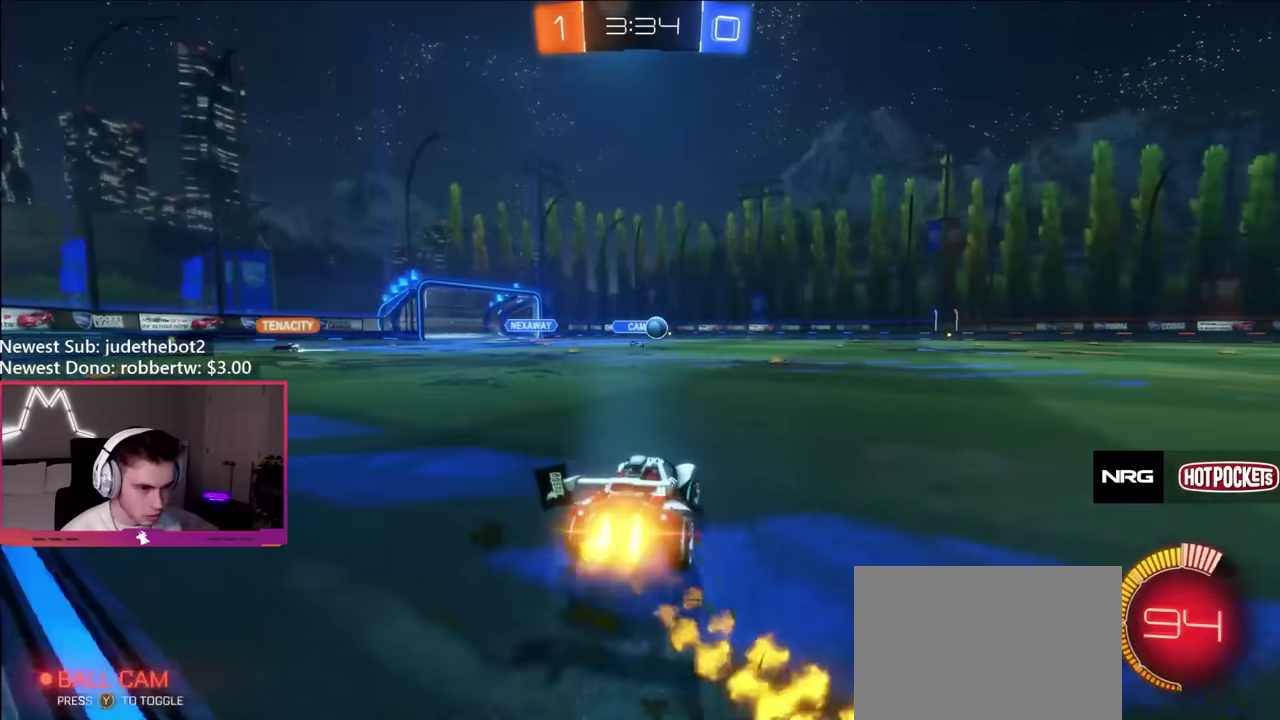
{"buttons": ["A", "B", "L1"], "left_stick": "down-right", "right_stick": "center", "events": [[333, "left_stick", "right"], [366, "A", "down"], [400, "L1", "down"], [400, "R2", "up"], [433, "A", "up"], [433, "left_stick", "up-right"], [483, "A", "down"], [500, "left_stick", "down-right"]]}
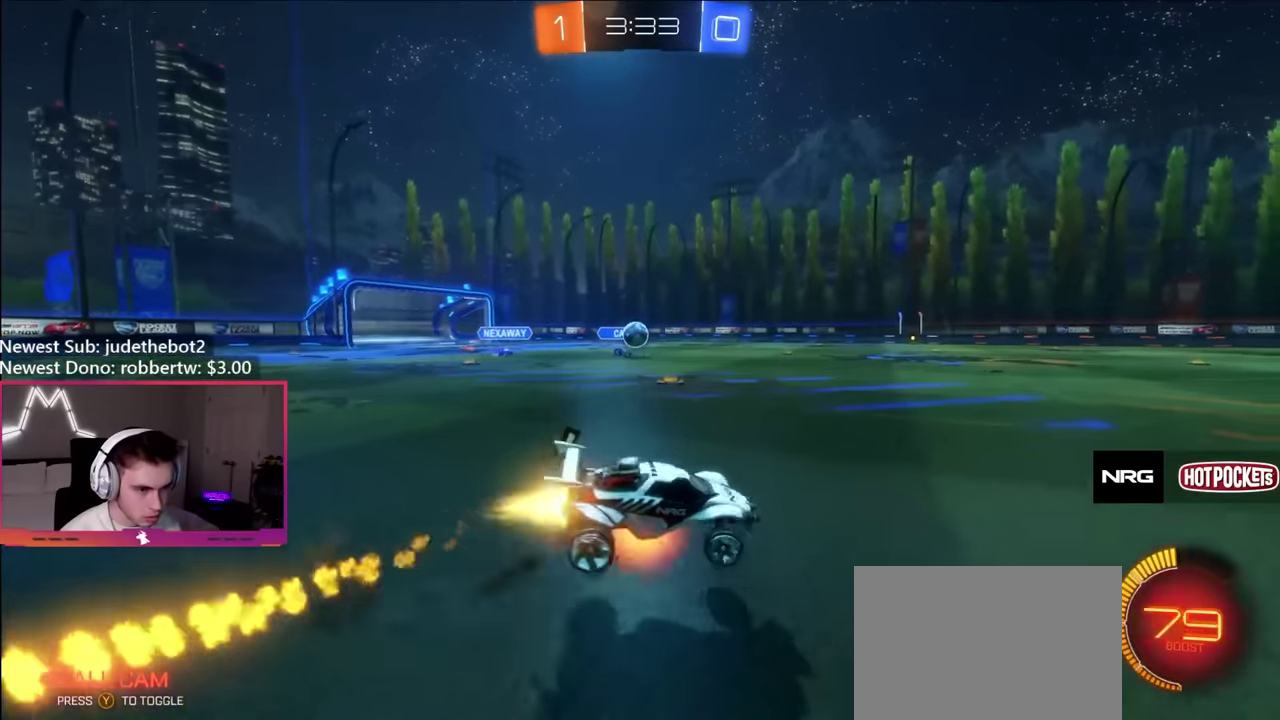
{"buttons": ["L1"], "left_stick": "down-right", "right_stick": "center", "events": [[100, "A", "up"], [266, "B", "up"], [316, "left_stick", "right"], [433, "left_stick", "down-right"]]}
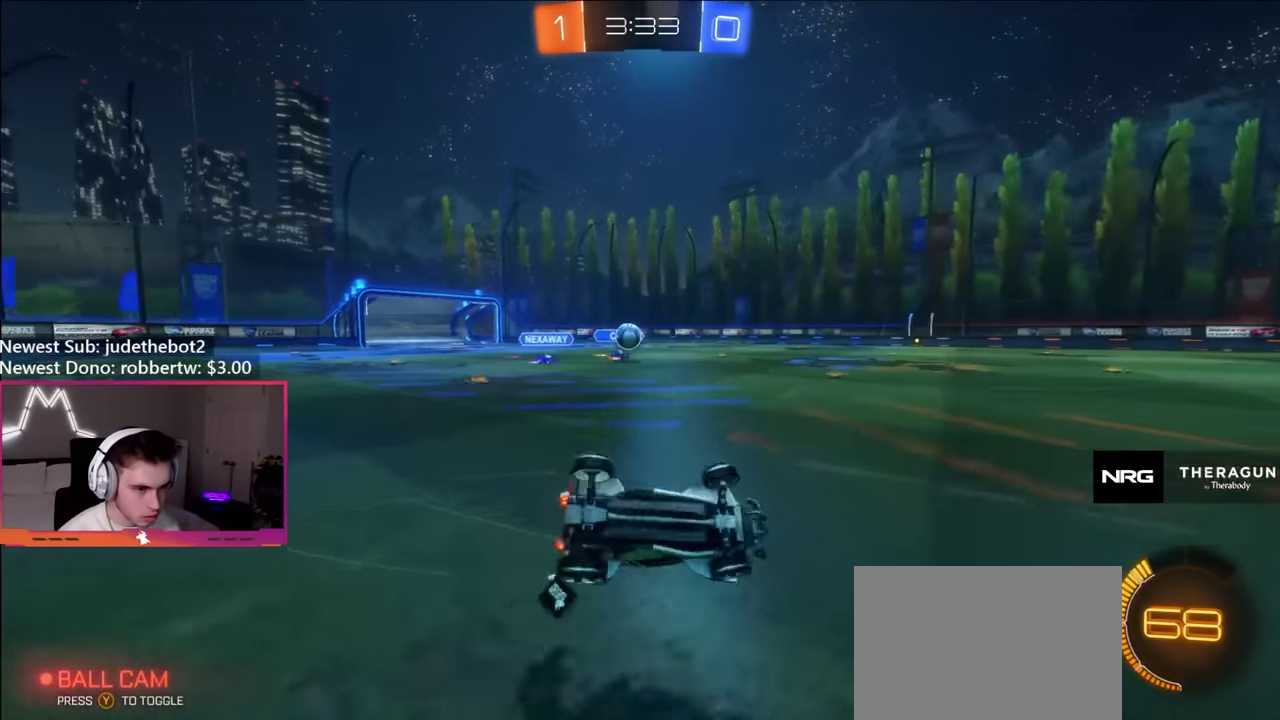
{"buttons": ["R2"], "left_stick": "center", "right_stick": "center", "events": [[16, "R2", "down"], [216, "L1", "up"], [266, "left_stick", "center"]]}
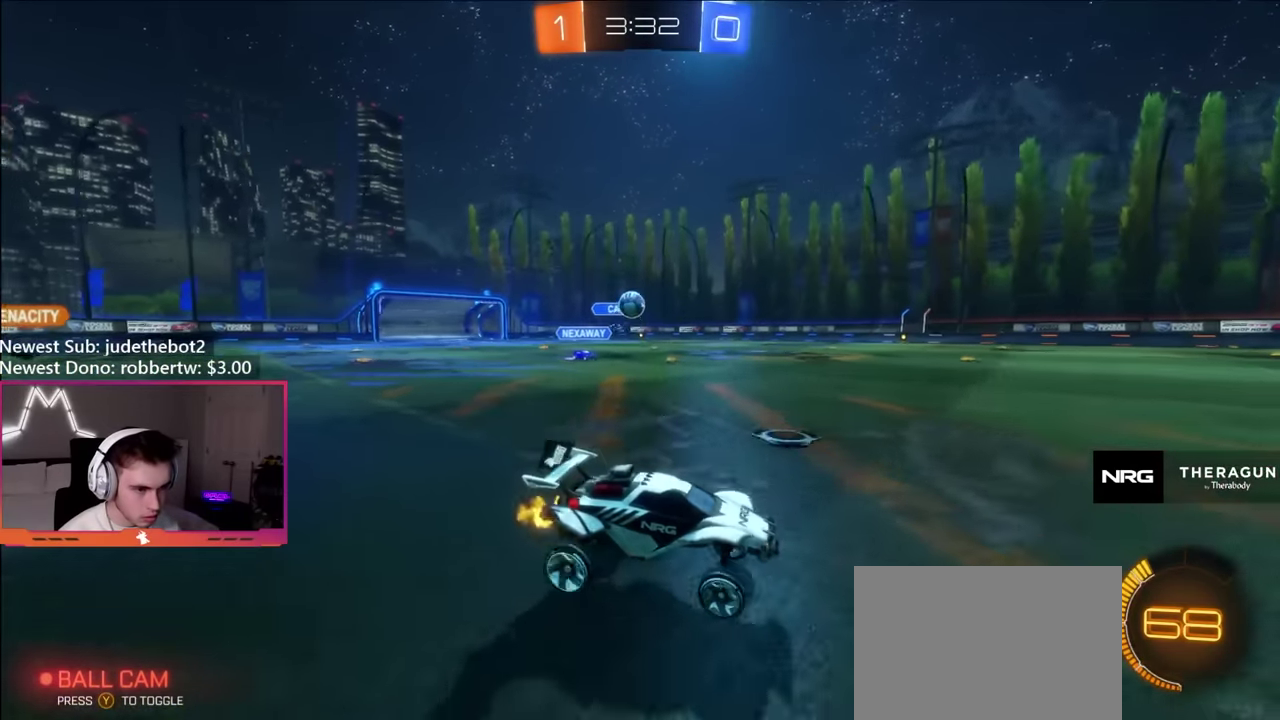
{"buttons": [], "left_stick": "left", "right_stick": "center", "events": [[16, "left_stick", "left"], [250, "R2", "up"], [300, "left_stick", "right"], [400, "left_stick", "center"], [450, "left_stick", "left"]]}
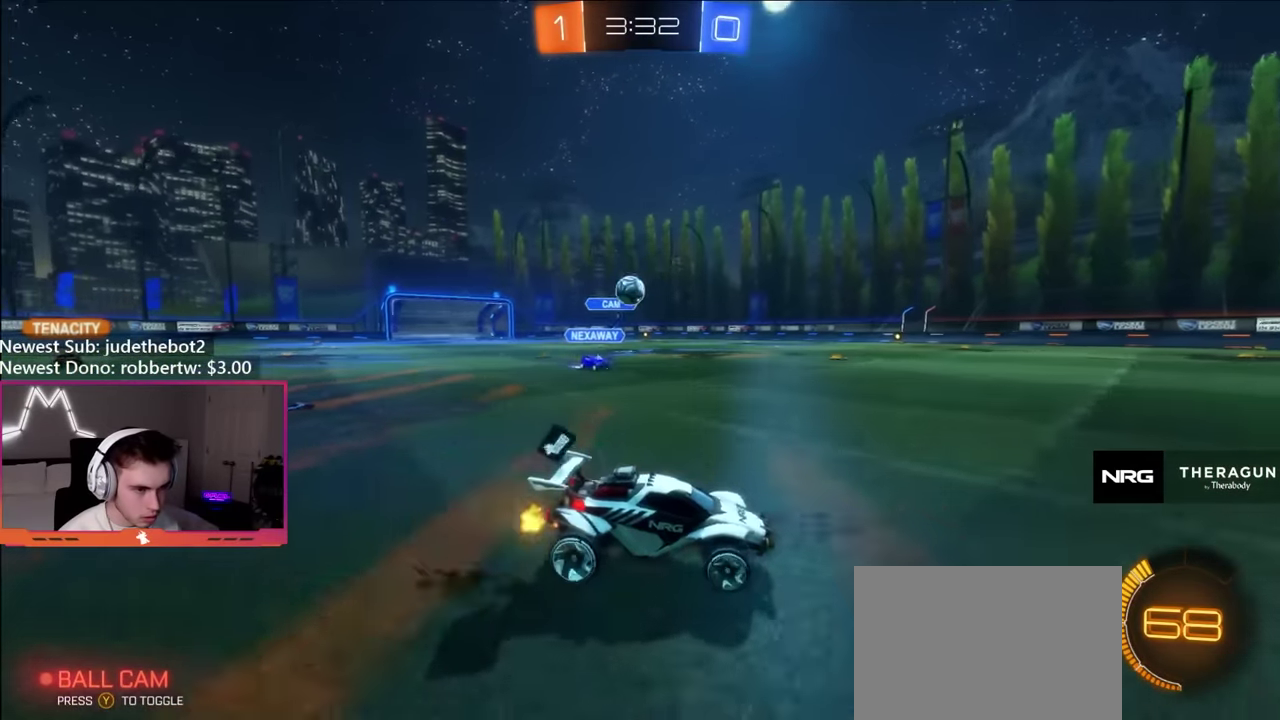
{"buttons": ["B", "R2"], "left_stick": "right", "right_stick": "center", "events": [[33, "L2", "down"], [266, "left_stick", "down-left"], [333, "R2", "down"], [366, "B", "down"], [366, "left_stick", "center"], [383, "L2", "up"], [416, "left_stick", "right"]]}
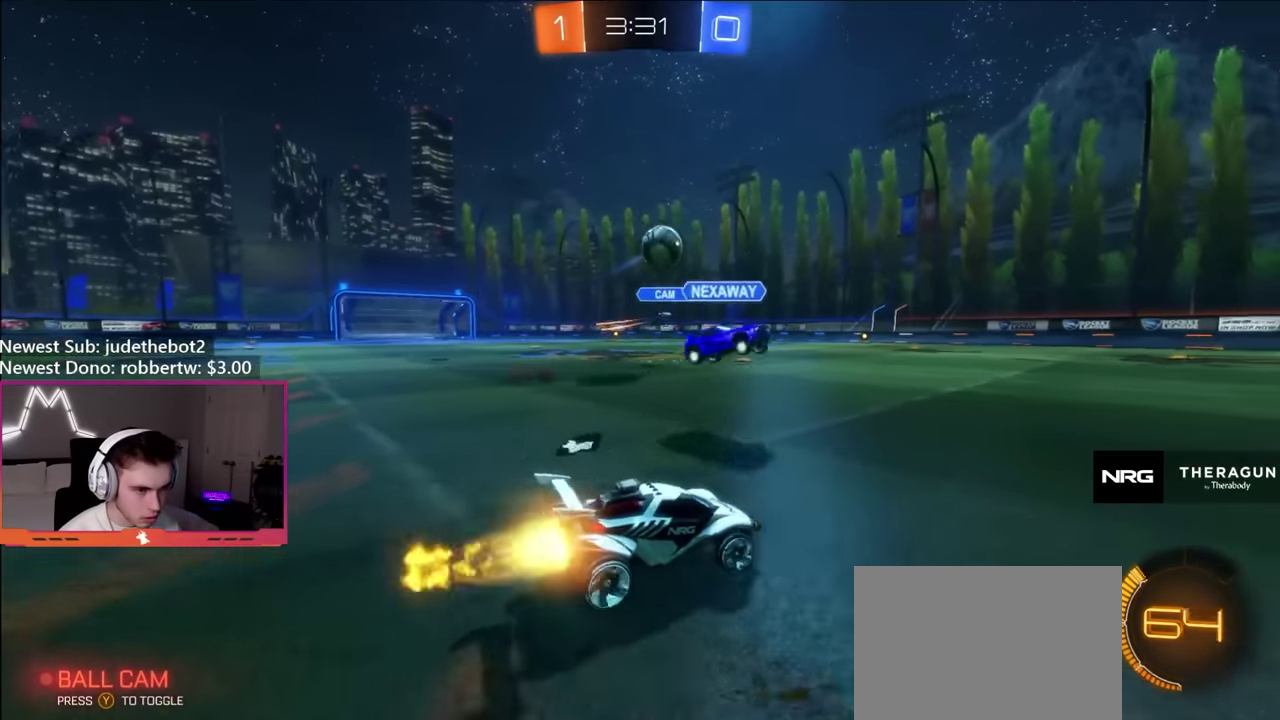
{"buttons": ["B", "R2"], "left_stick": "center", "right_stick": "center", "events": [[216, "left_stick", "center"], [300, "left_stick", "right"], [400, "left_stick", "center"]]}
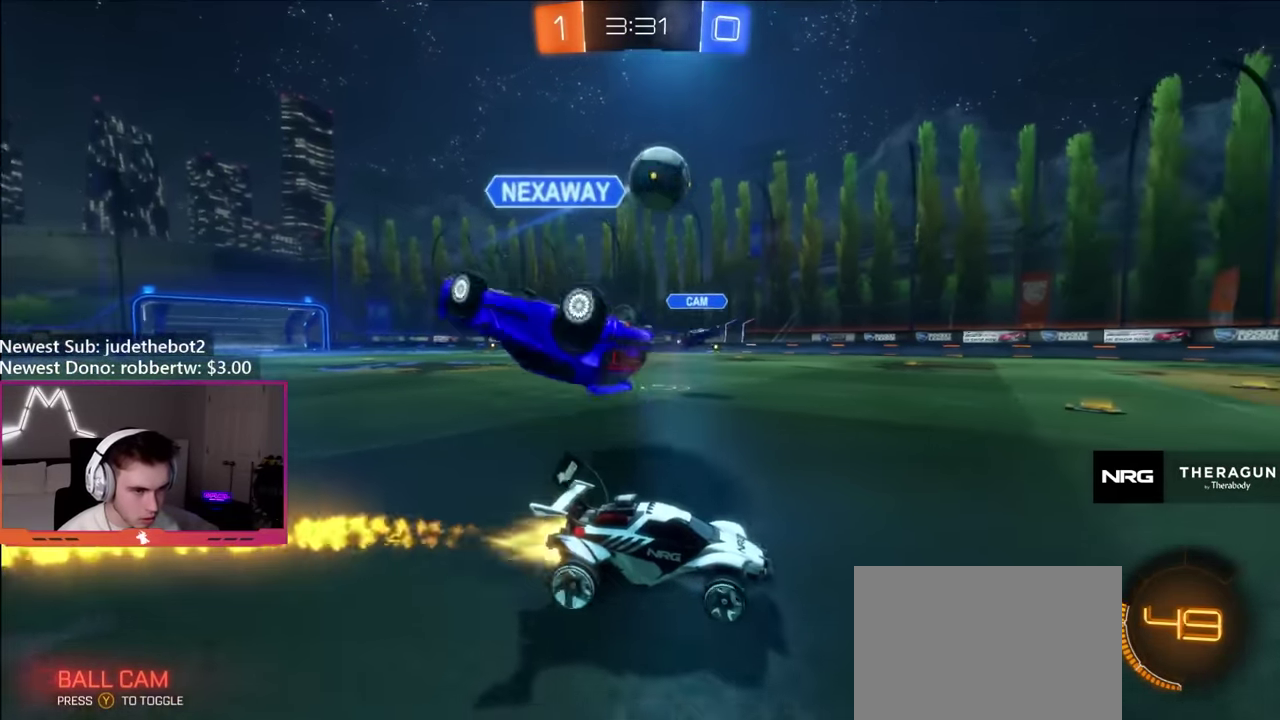
{"buttons": ["A", "B", "R2"], "left_stick": "down", "right_stick": "center", "events": [[133, "B", "up"], [283, "left_stick", "left"], [350, "left_stick", "down-left"], [383, "A", "down"], [400, "B", "down"], [466, "left_stick", "down"]]}